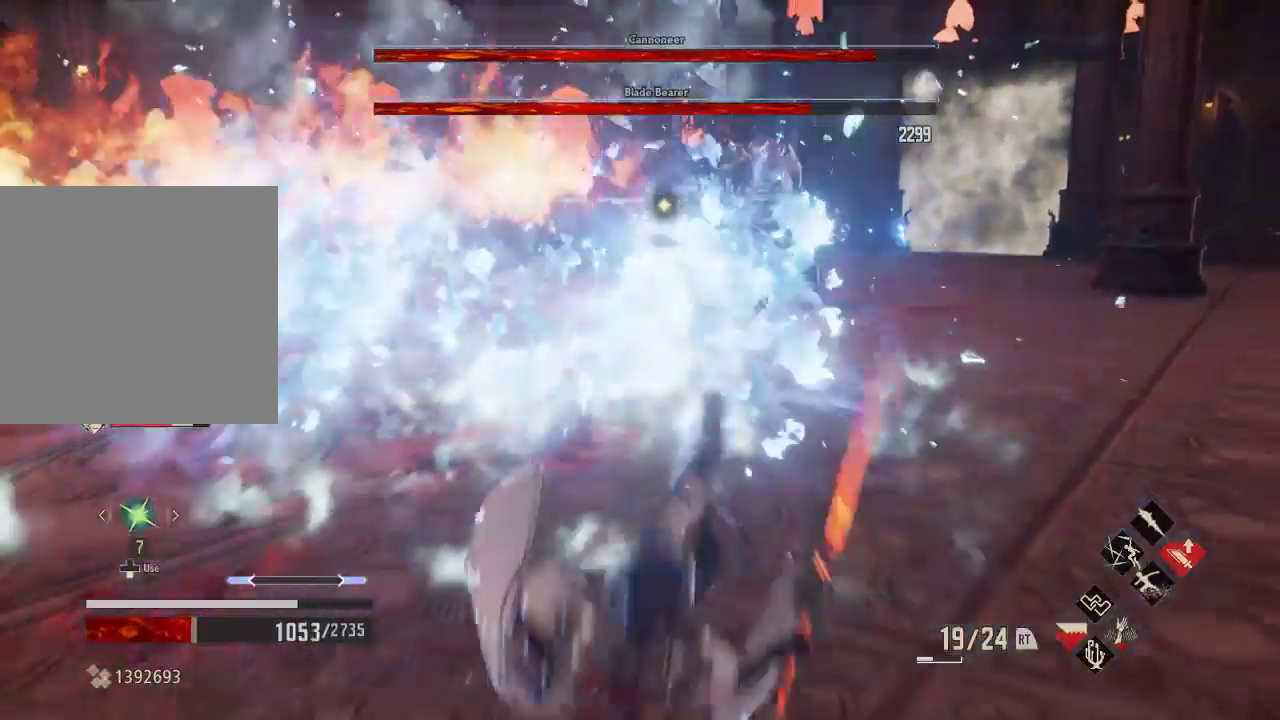
Gameplay with a controller (Xbox layout); each line is a JSON object with the inputs held at the frame after it. "events" lists button and stick changes between this image and that frame as [ms after this image, input, new state], when the widget could be followed in between. Not read: L3.
{"buttons": ["START"], "left_stick": "center", "right_stick": "center"}
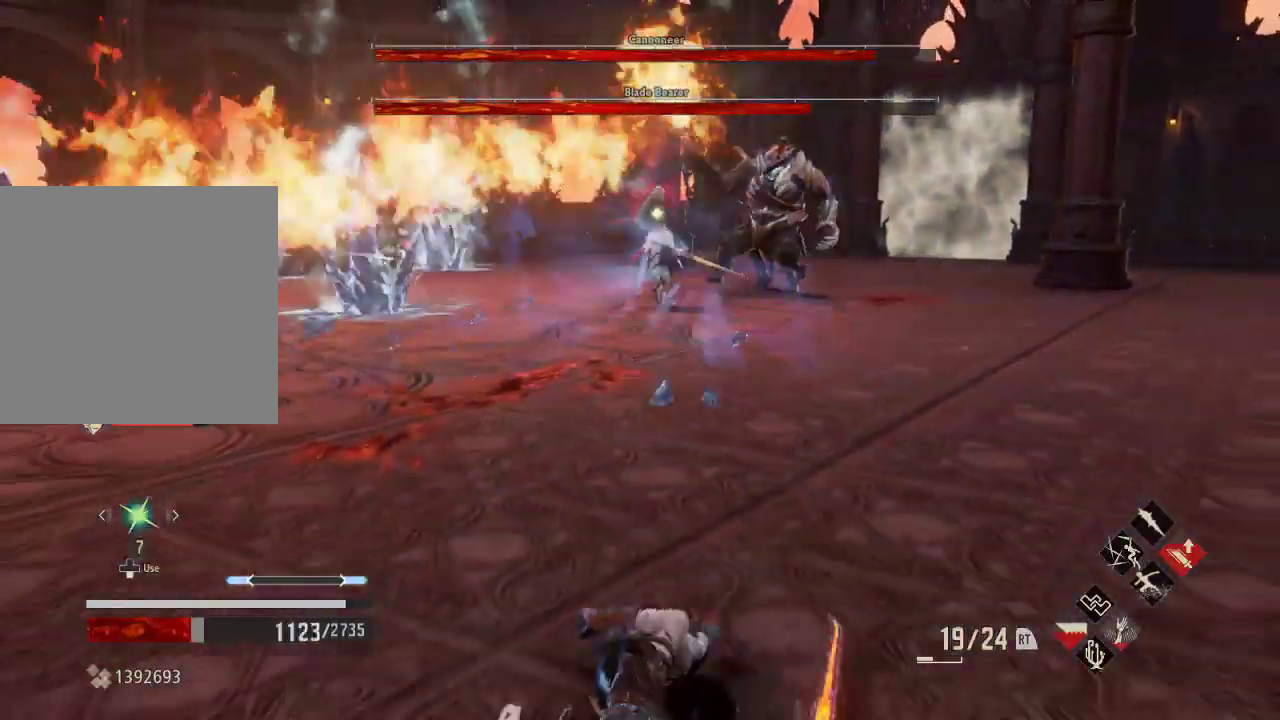
{"buttons": [], "left_stick": "center", "right_stick": "center", "events": [[200, "left_stick", "right"], [267, "left_stick", "center"], [333, "START", "up"], [400, "START", "down"], [467, "START", "up"]]}
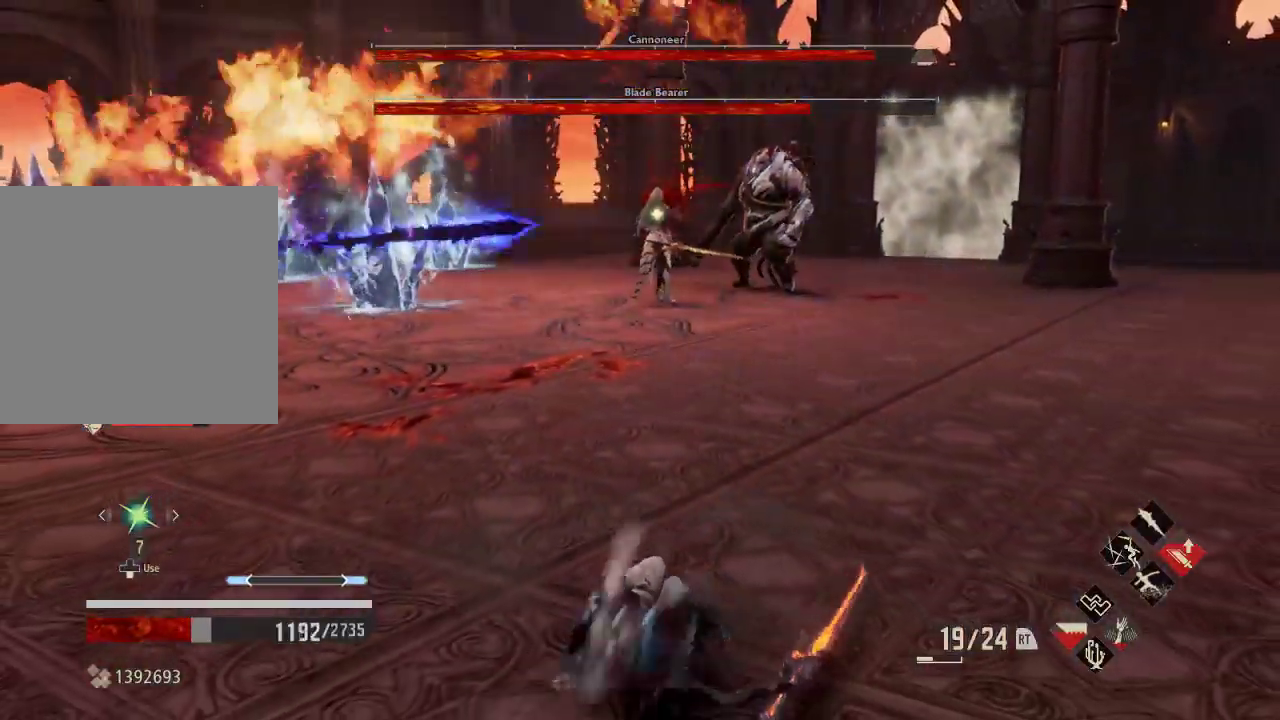
{"buttons": [], "left_stick": "center", "right_stick": "center"}
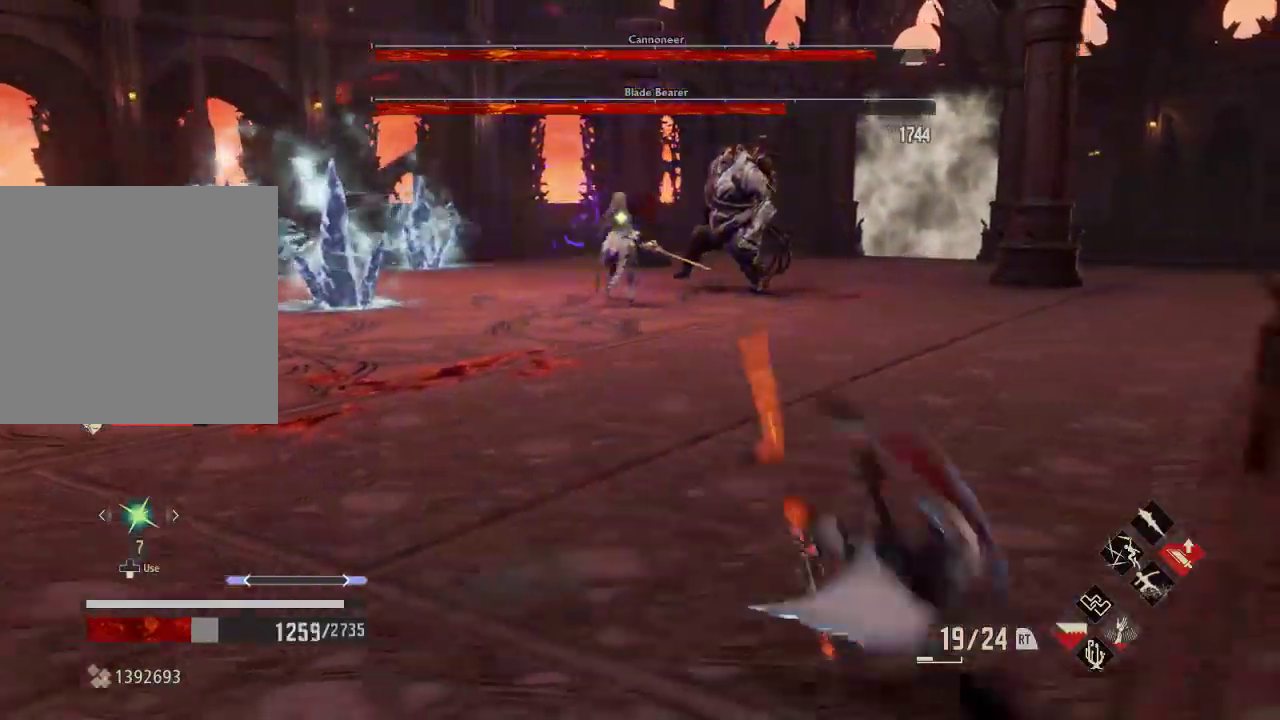
{"buttons": [], "left_stick": "center", "right_stick": "center", "events": [[33, "A", "down"], [100, "A", "up"]]}
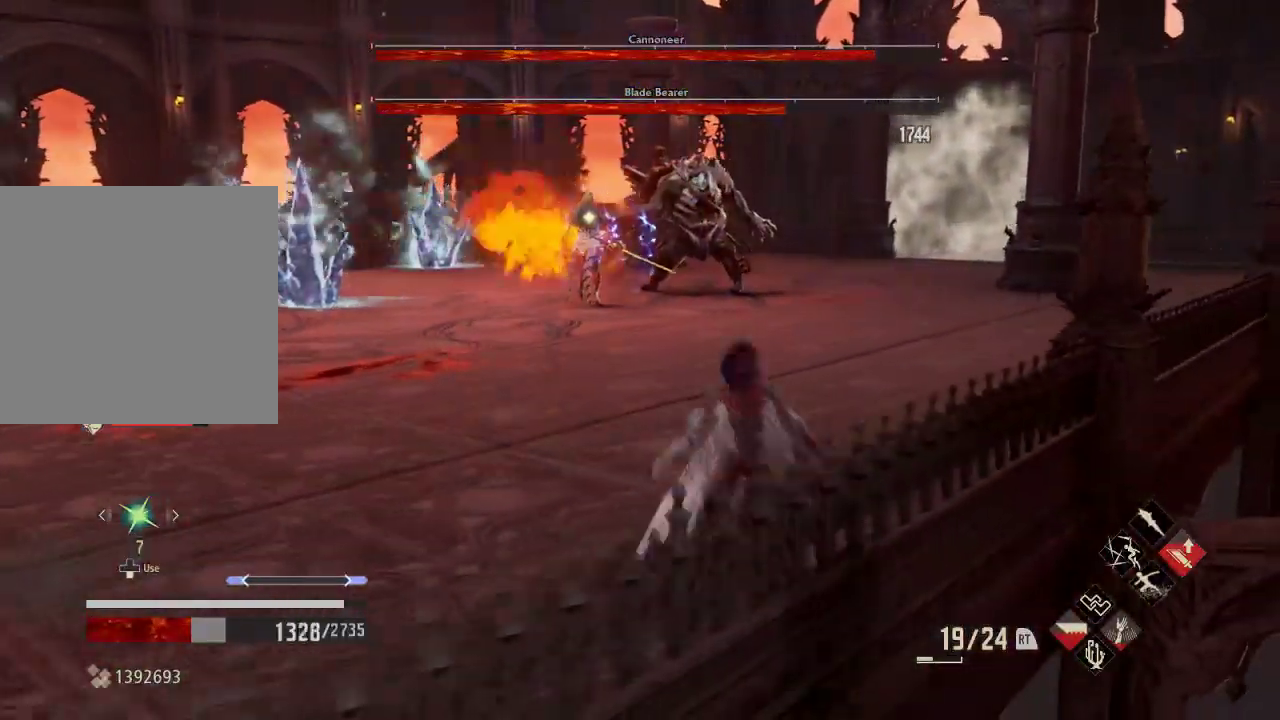
{"buttons": [], "left_stick": "center", "right_stick": "center"}